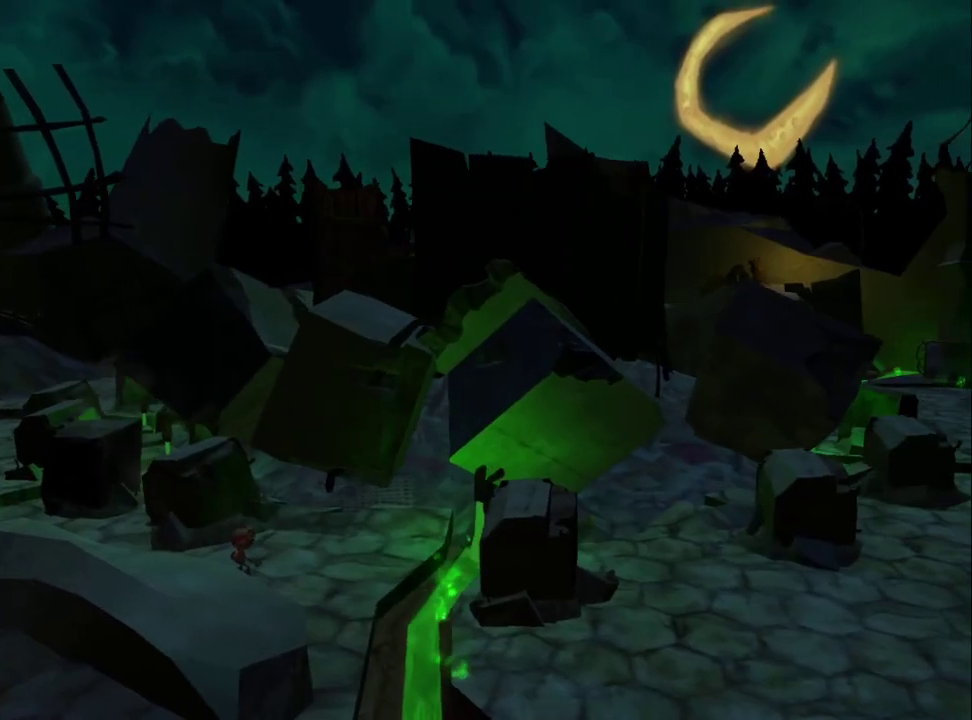
Gameplay with a controller (PlayStation layout); each line is a JSON object with the inputs held at the frame after it. "events" lists button and stick changes between this image and that frame as [ms after this image, input, new state], when the widget could be followed in between. Not read: L1.
{"buttons": ["CROSS", "SQUARE", "TRIANGLE"], "left_stick": "center", "right_stick": "center", "events": [[50, "CROSS", "up"], [117, "CROSS", "down"], [117, "left_stick", "up-left"], [150, "CIRCLE", "up"], [183, "left_stick", "center"], [200, "CIRCLE", "down"], [233, "CROSS", "up"], [300, "CROSS", "down"], [300, "TRIANGLE", "down"], [333, "SQUARE", "down"], [383, "SQUARE", "up"], [400, "CROSS", "up"], [450, "CROSS", "down"], [483, "CIRCLE", "up"], [483, "SQUARE", "down"]]}
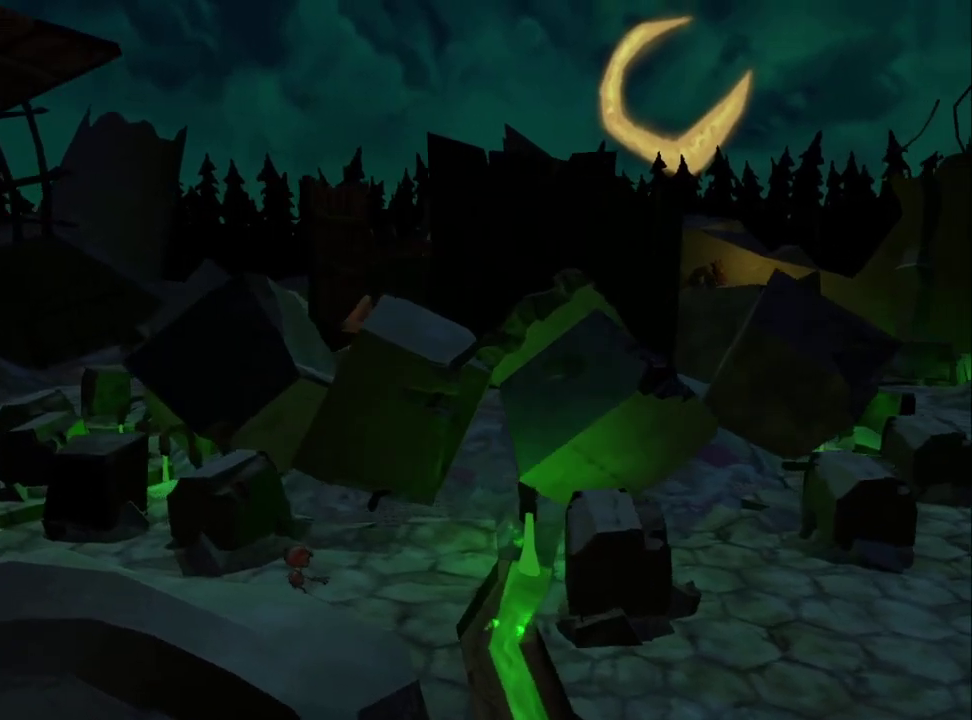
{"buttons": ["CIRCLE"], "left_stick": "center", "right_stick": "center", "events": [[33, "CIRCLE", "down"], [50, "SQUARE", "up"], [67, "CROSS", "up"], [133, "CROSS", "down"], [150, "CIRCLE", "up"], [167, "SQUARE", "down"], [200, "CIRCLE", "down"], [217, "SQUARE", "up"], [233, "CROSS", "up"], [317, "CROSS", "down"], [333, "SQUARE", "down"], [383, "SQUARE", "up"], [400, "CROSS", "up"], [417, "TRIANGLE", "up"]]}
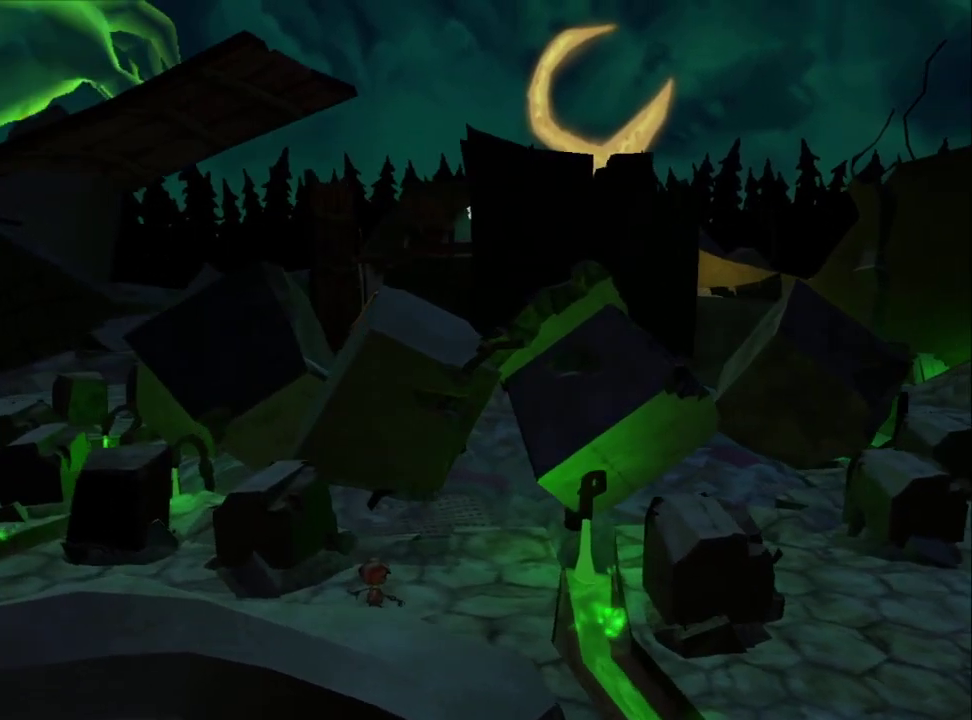
{"buttons": ["CIRCLE"], "left_stick": "center", "right_stick": "center", "events": [[17, "CIRCLE", "up"], [117, "CIRCLE", "down"], [267, "CIRCLE", "up"], [317, "CIRCLE", "down"]]}
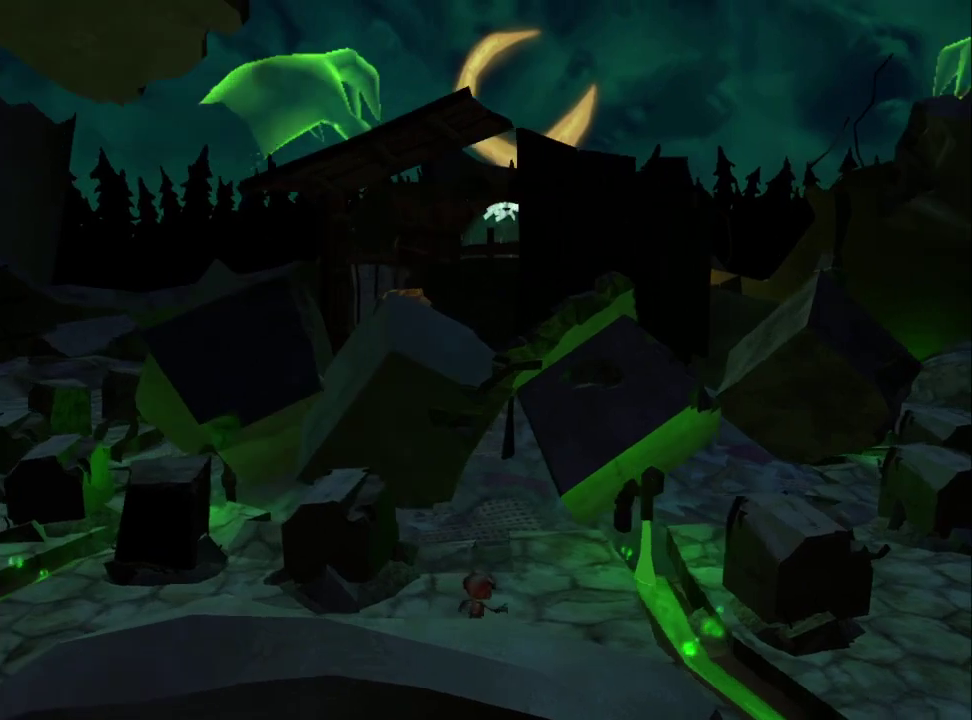
{"buttons": [], "left_stick": "center", "right_stick": "center", "events": [[117, "CIRCLE", "up"], [183, "CIRCLE", "down"], [283, "CIRCLE", "up"], [333, "CIRCLE", "down"], [467, "CIRCLE", "up"]]}
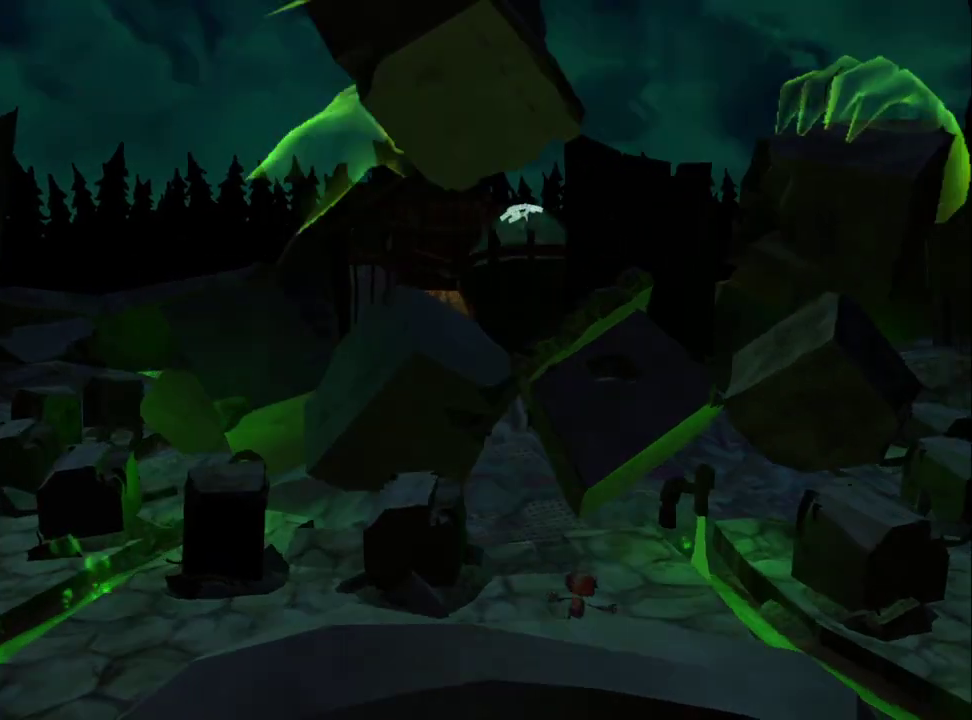
{"buttons": [], "left_stick": "center", "right_stick": "center", "events": [[17, "CIRCLE", "down"], [133, "CIRCLE", "up"], [183, "CIRCLE", "down"], [300, "CIRCLE", "up"], [350, "CIRCLE", "down"], [467, "CIRCLE", "up"]]}
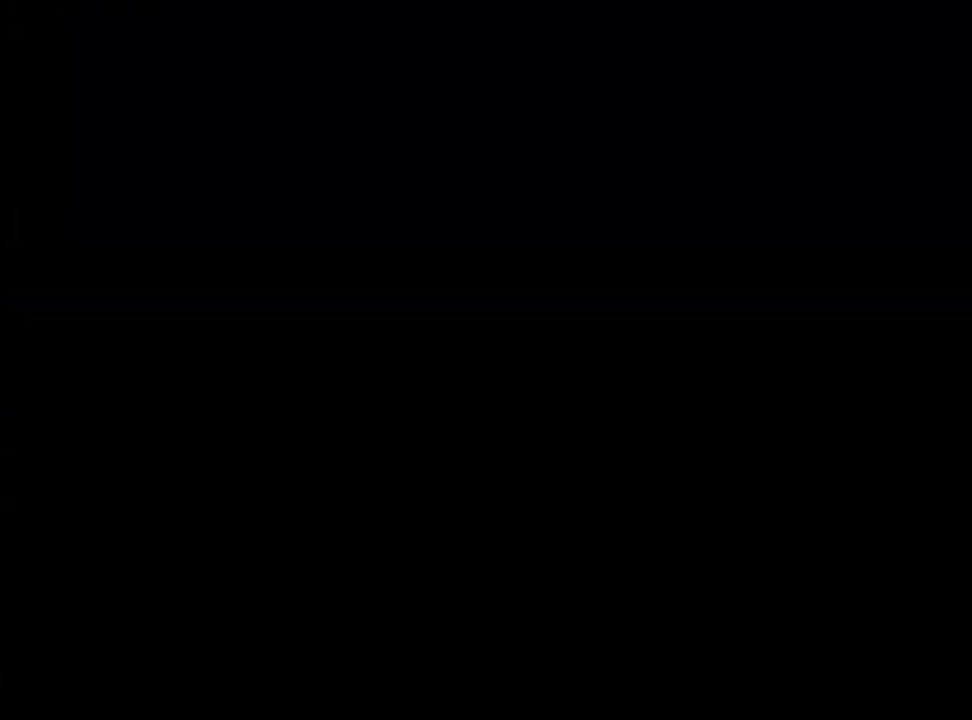
{"buttons": [], "left_stick": "left", "right_stick": "center", "events": [[33, "CIRCLE", "down"], [100, "left_stick", "left"], [333, "CIRCLE", "up"]]}
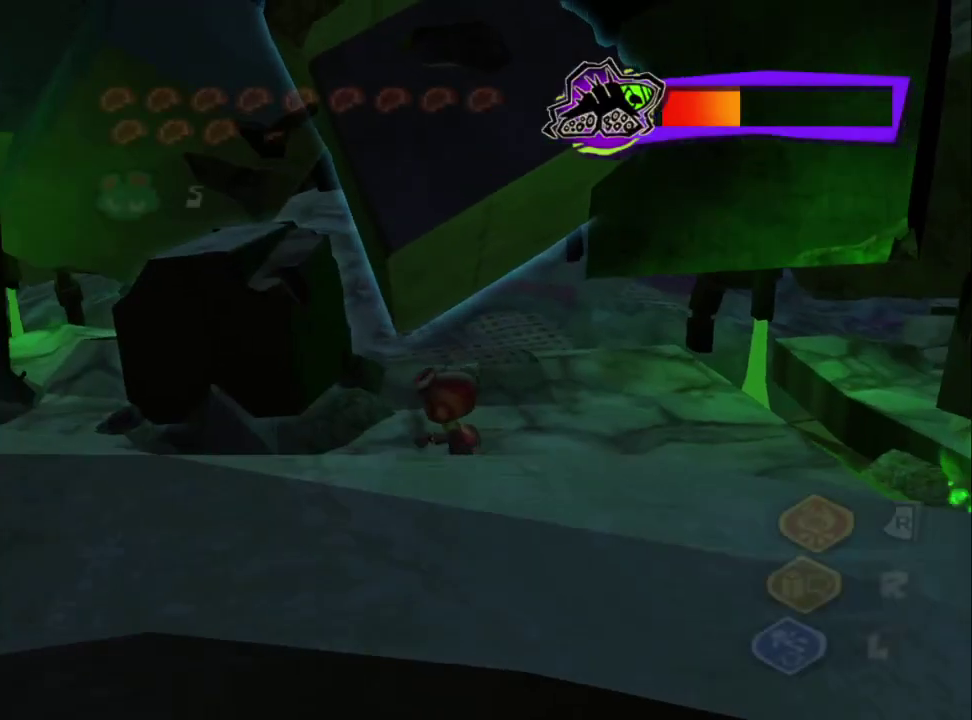
{"buttons": ["R1"], "left_stick": "up", "right_stick": "center", "events": [[183, "left_stick", "up-left"], [250, "R1", "down"], [383, "left_stick", "up"]]}
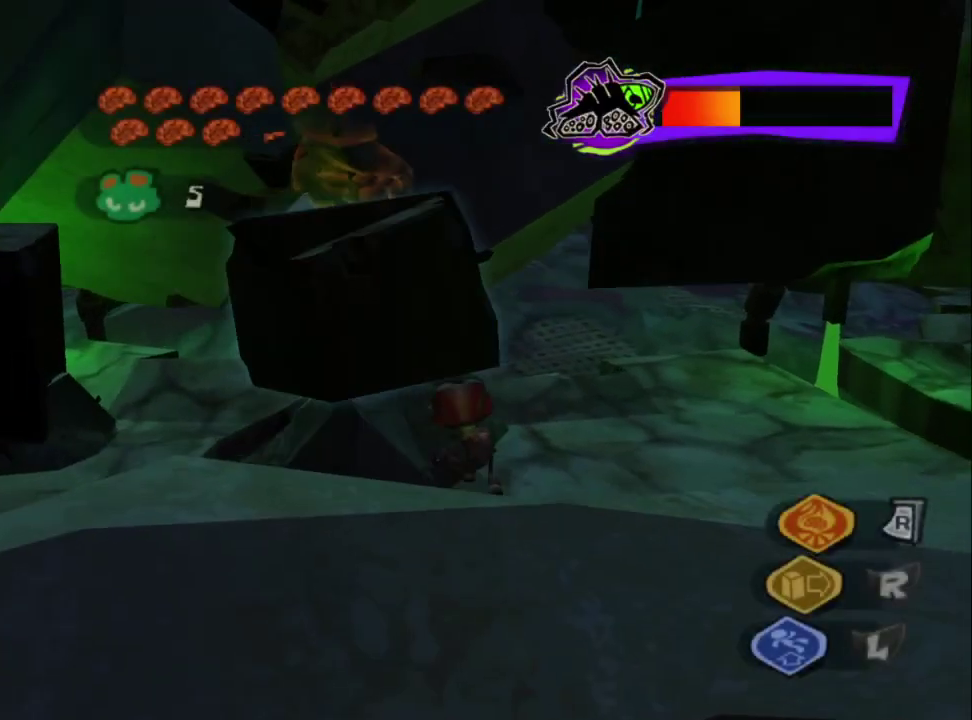
{"buttons": [], "left_stick": "up-left", "right_stick": "center"}
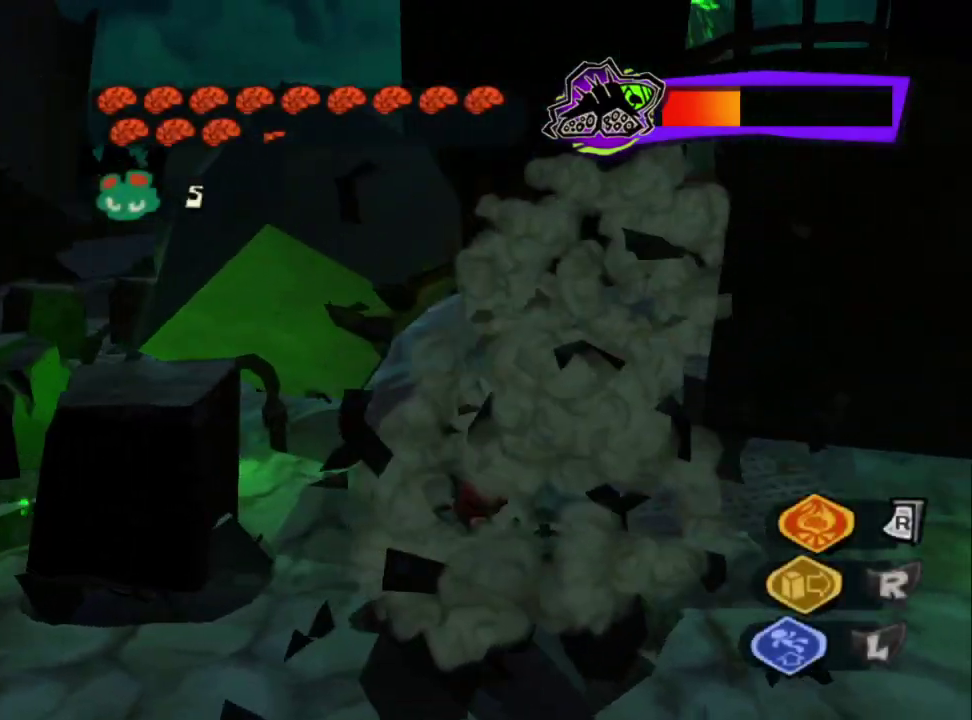
{"buttons": [], "left_stick": "up-left", "right_stick": "center"}
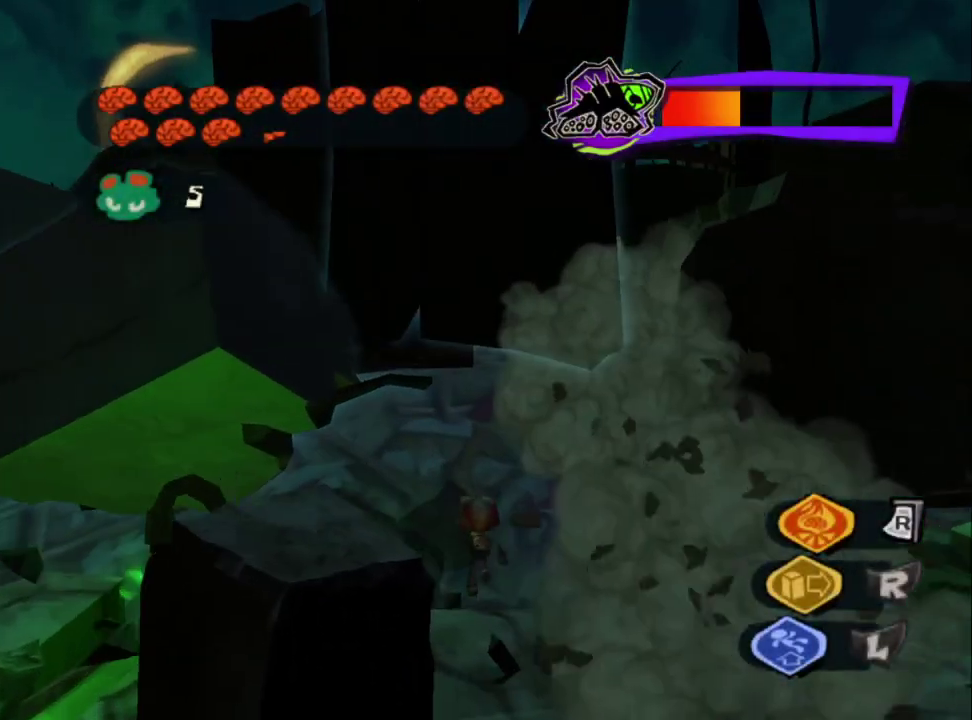
{"buttons": ["R2"], "left_stick": "center", "right_stick": "center", "events": [[50, "R2", "down"], [433, "left_stick", "center"]]}
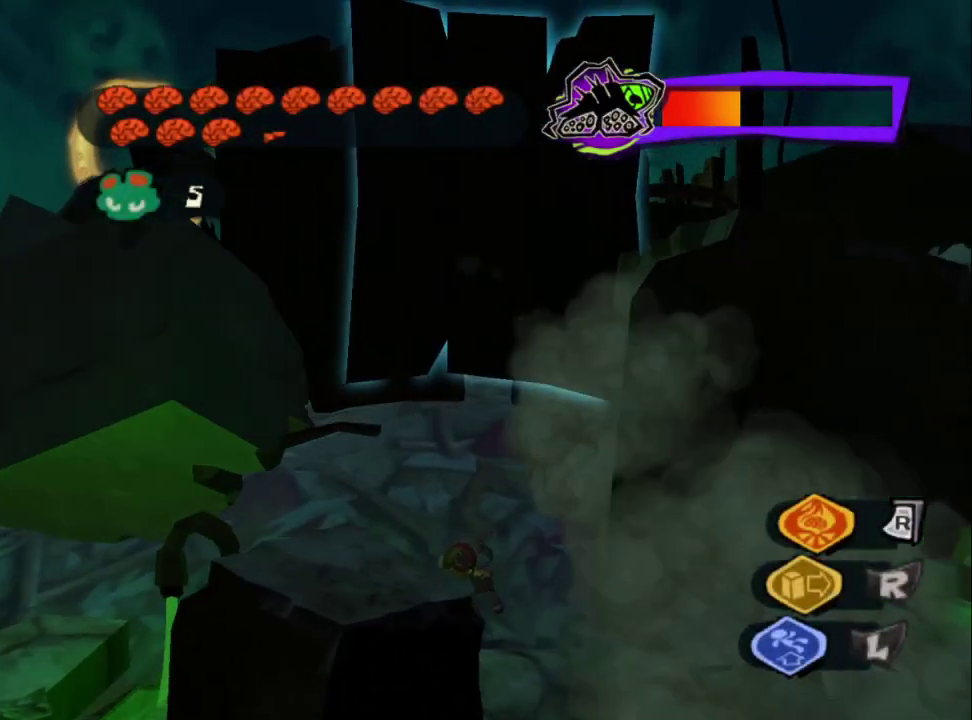
{"buttons": ["R2"], "left_stick": "down-left", "right_stick": "center", "events": [[200, "left_stick", "down-left"]]}
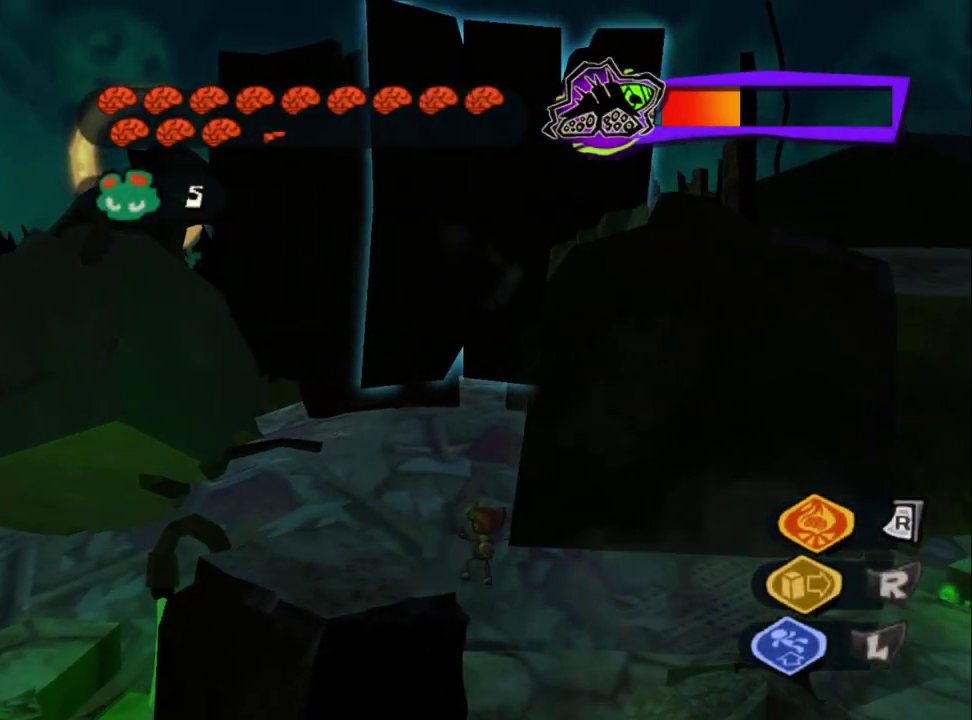
{"buttons": ["R2"], "left_stick": "down", "right_stick": "center", "events": [[33, "left_stick", "down"], [100, "left_stick", "down-left"], [167, "left_stick", "down"]]}
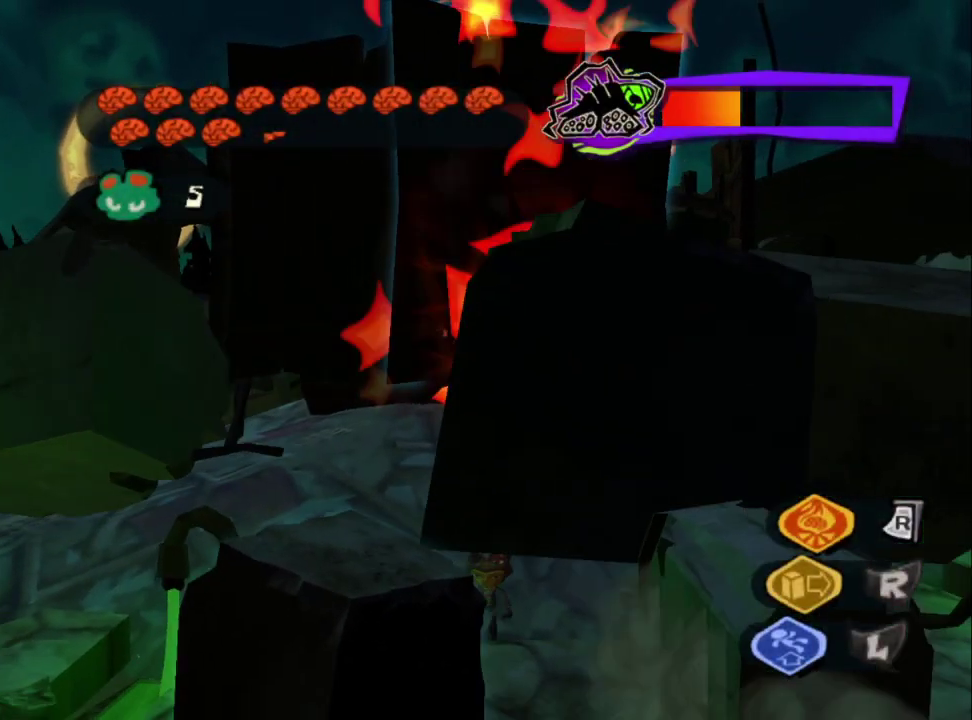
{"buttons": [], "left_stick": "down-right", "right_stick": "center", "events": [[250, "R2", "up"], [333, "left_stick", "down-right"]]}
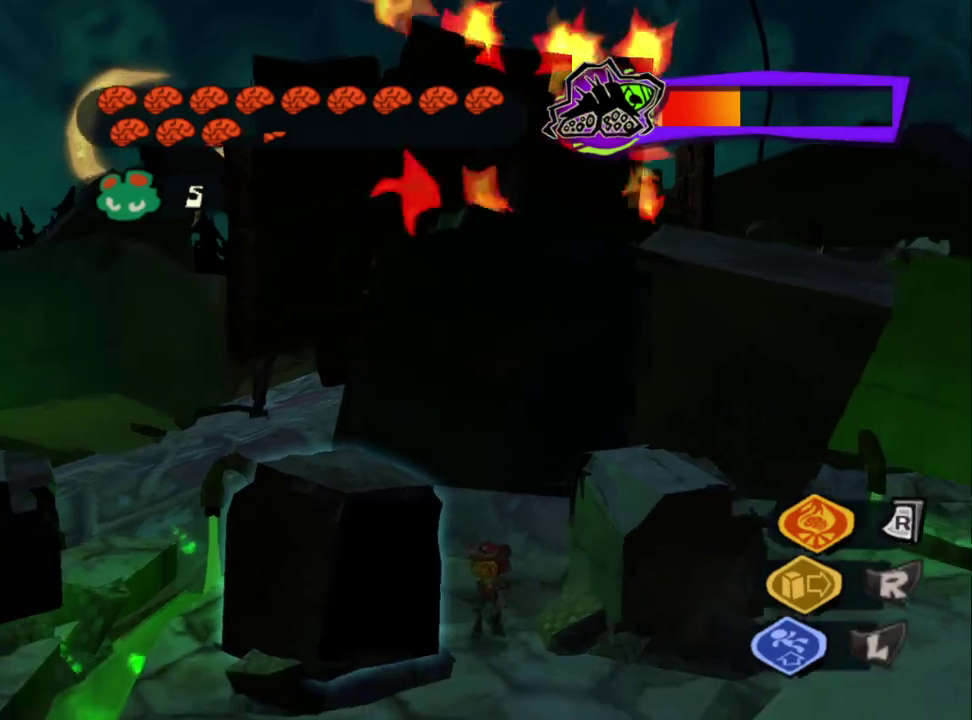
{"buttons": ["R1"], "left_stick": "up-right", "right_stick": "center", "events": [[383, "R1", "down"], [383, "left_stick", "up-right"]]}
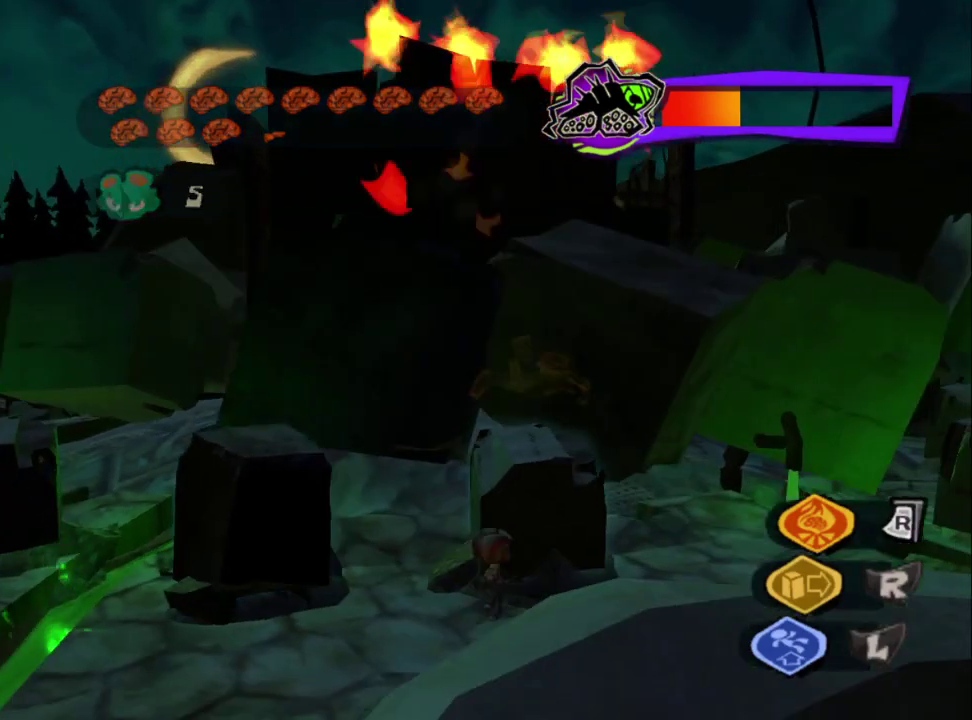
{"buttons": [], "left_stick": "left", "right_stick": "center", "events": [[100, "left_stick", "up"], [317, "R1", "up"], [350, "left_stick", "center"], [467, "left_stick", "left"]]}
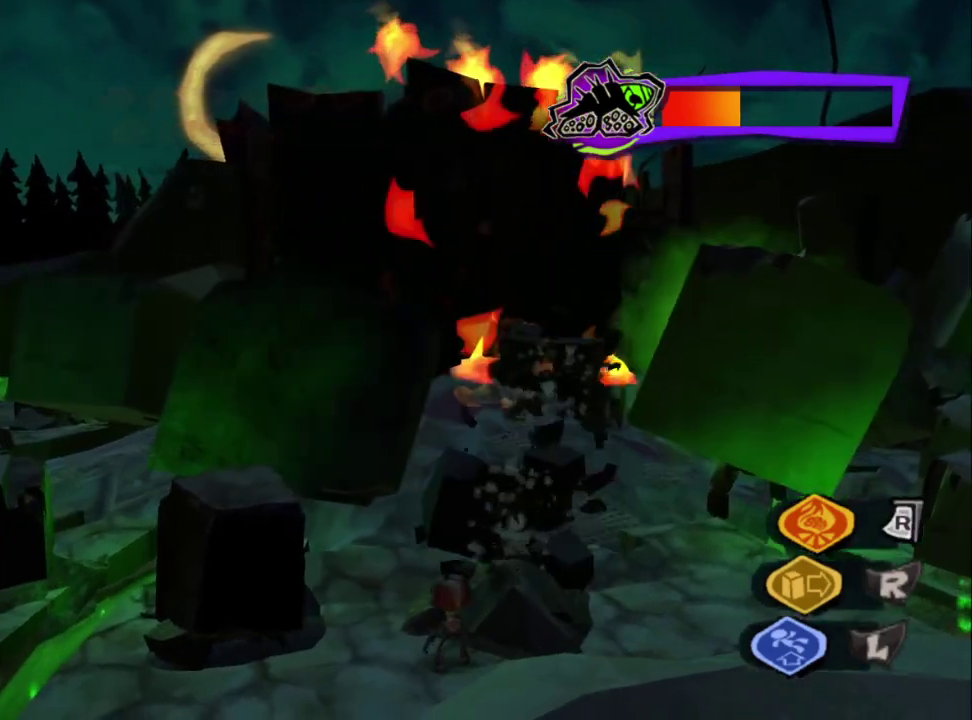
{"buttons": ["R1"], "left_stick": "center", "right_stick": "center", "events": [[267, "left_stick", "center"], [300, "R1", "down"]]}
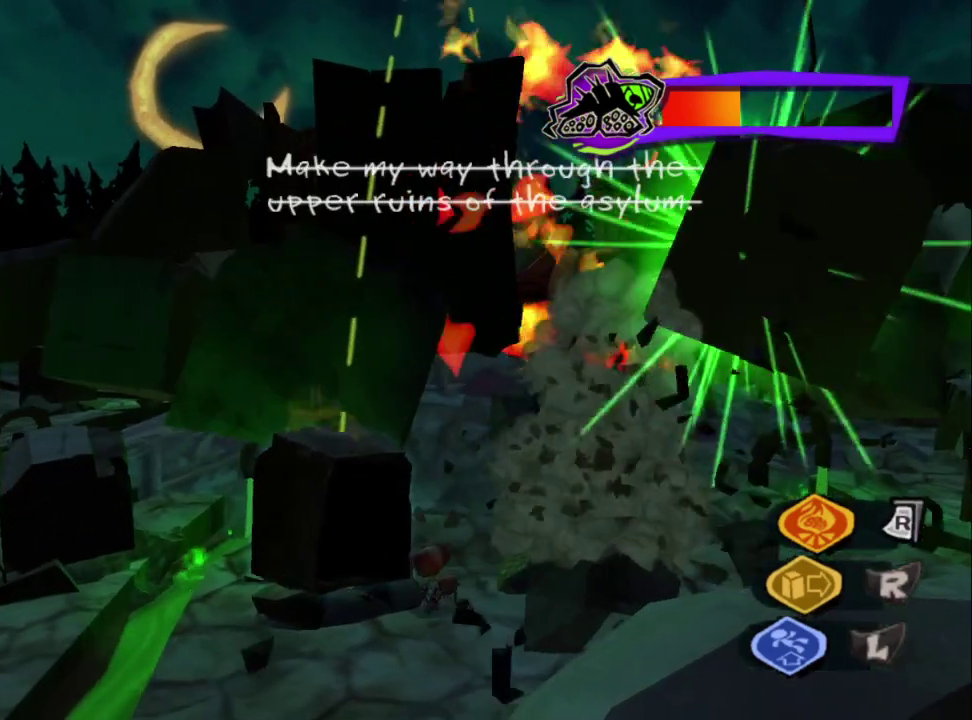
{"buttons": ["R1"], "left_stick": "center", "right_stick": "center", "events": [[150, "R1", "up"], [467, "R1", "down"]]}
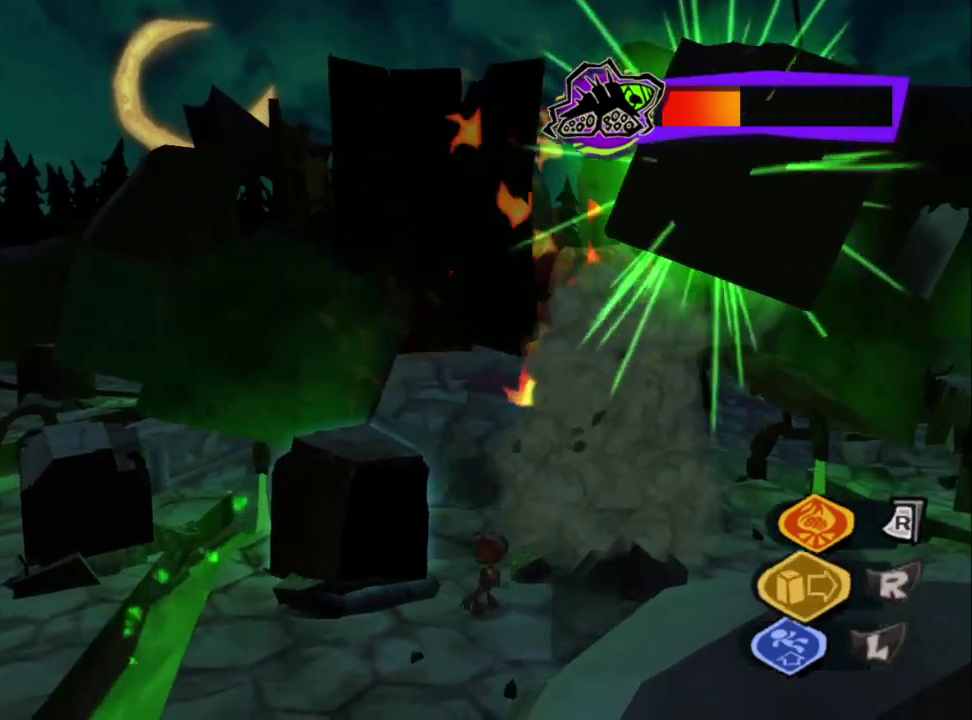
{"buttons": [], "left_stick": "right", "right_stick": "center", "events": [[483, "R1", "up"], [500, "left_stick", "right"]]}
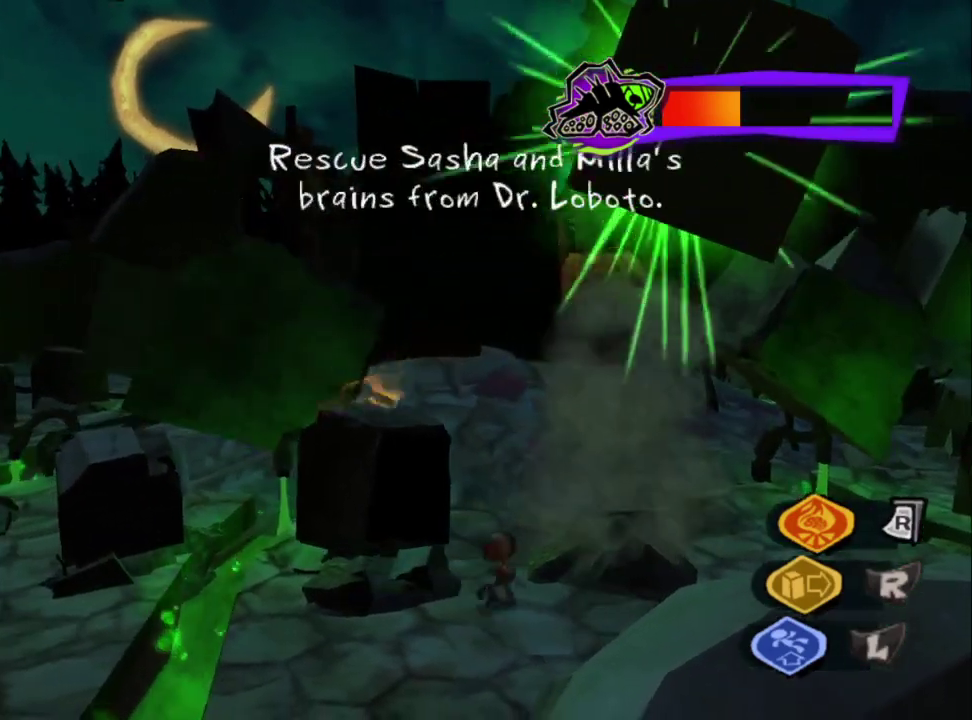
{"buttons": [], "left_stick": "right", "right_stick": "center", "events": []}
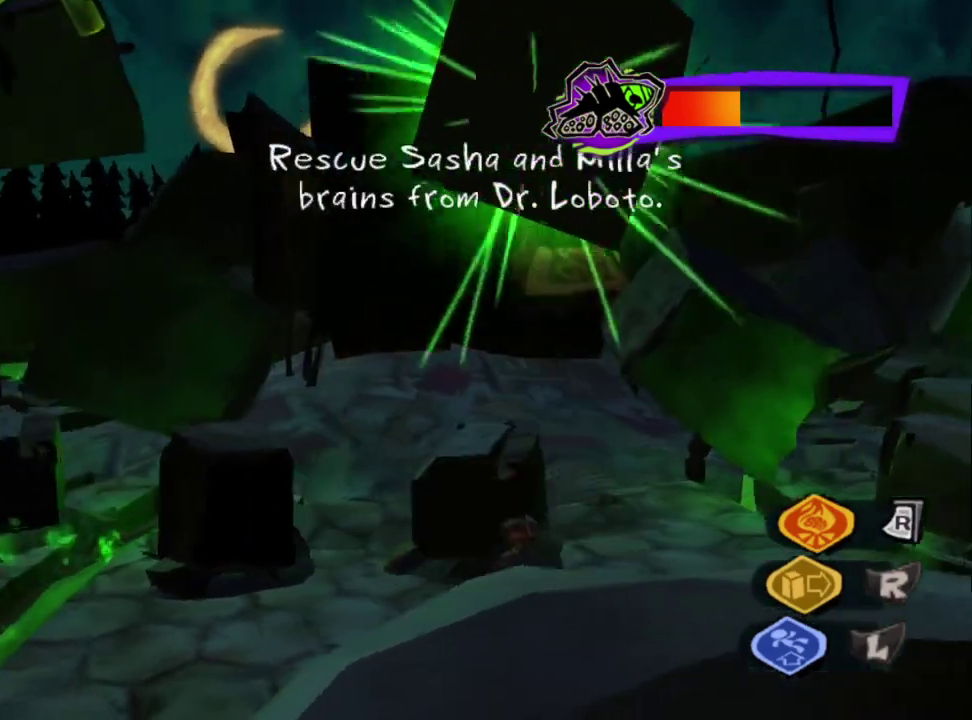
{"buttons": [], "left_stick": "right", "right_stick": "center", "events": []}
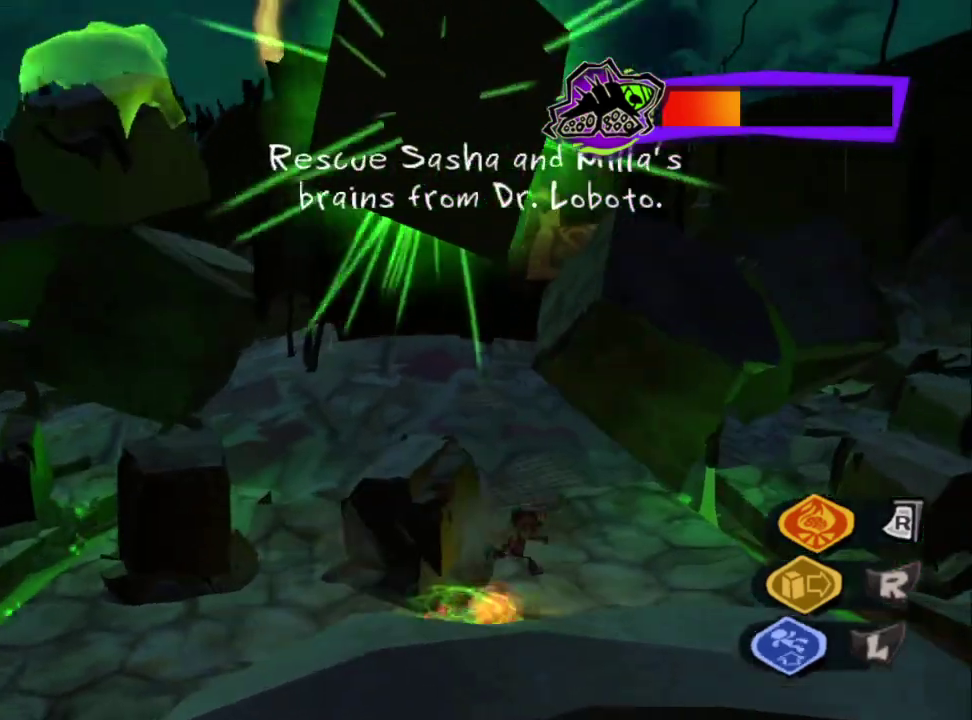
{"buttons": ["CROSS"], "left_stick": "right", "right_stick": "center", "events": [[450, "CROSS", "down"]]}
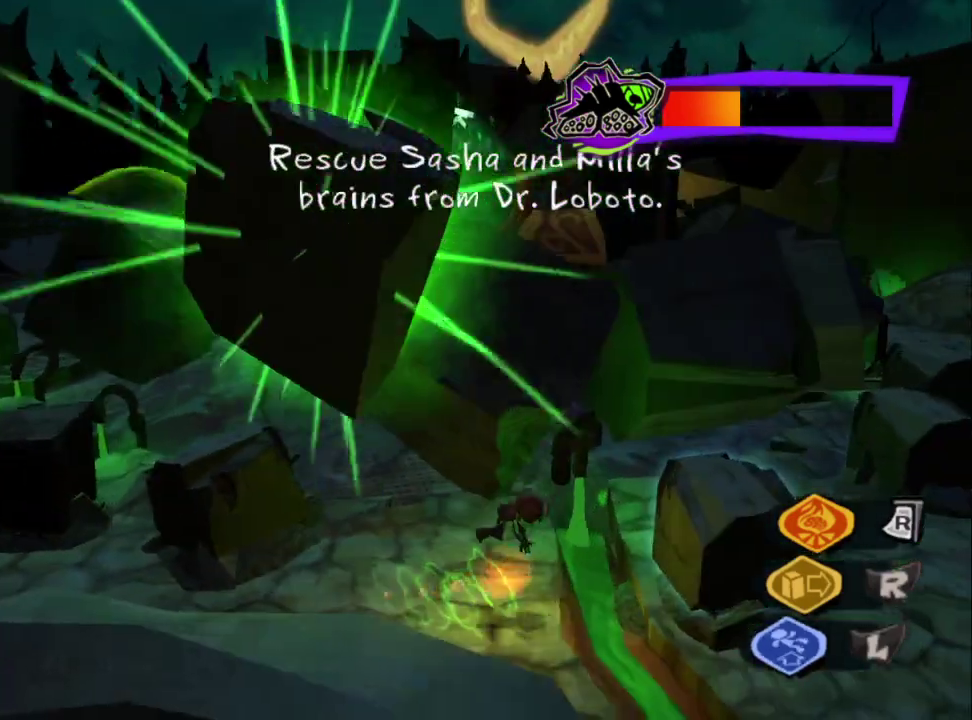
{"buttons": [], "left_stick": "right", "right_stick": "center", "events": [[167, "CROSS", "up"], [317, "CIRCLE", "down"], [450, "CIRCLE", "up"]]}
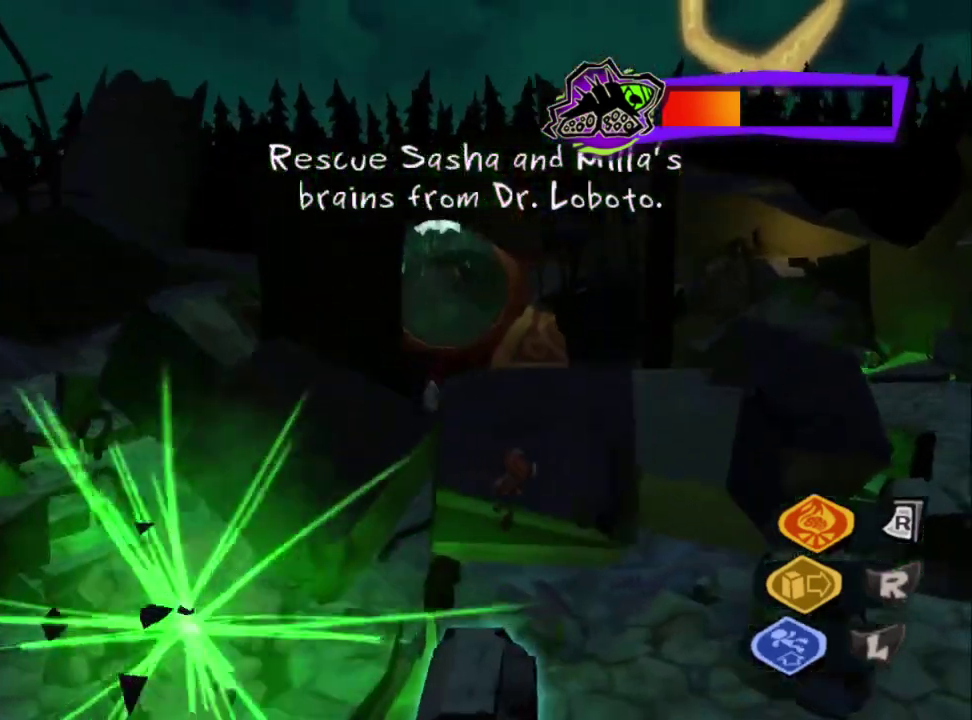
{"buttons": [], "left_stick": "up-right", "right_stick": "center", "events": [[467, "left_stick", "up-right"]]}
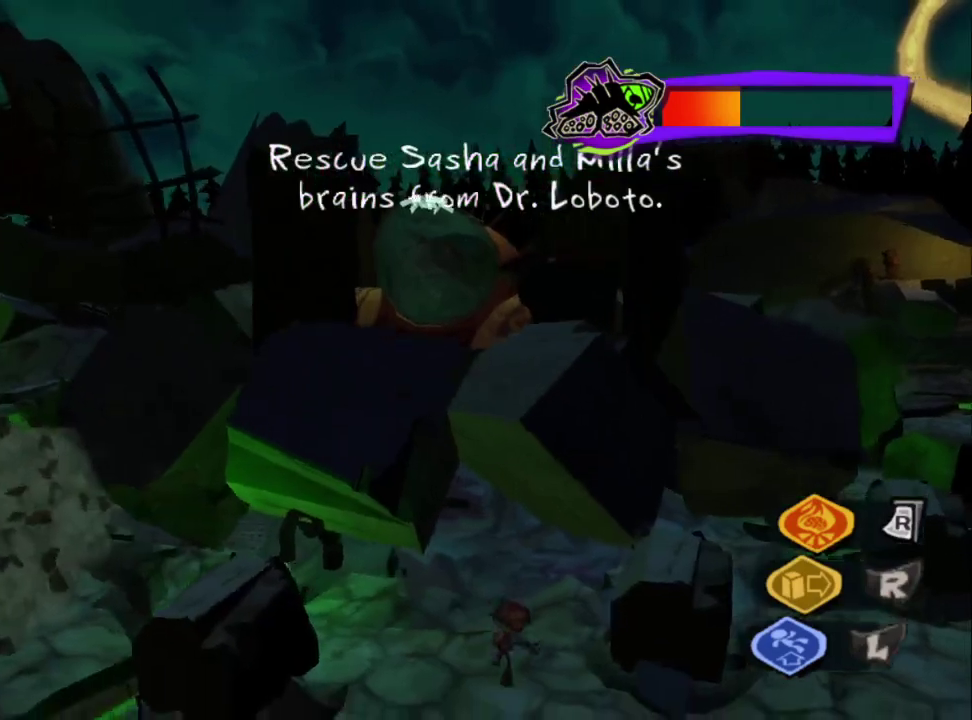
{"buttons": ["R1"], "left_stick": "up-left", "right_stick": "center", "events": [[217, "R1", "down"], [250, "left_stick", "up"], [300, "left_stick", "up-left"]]}
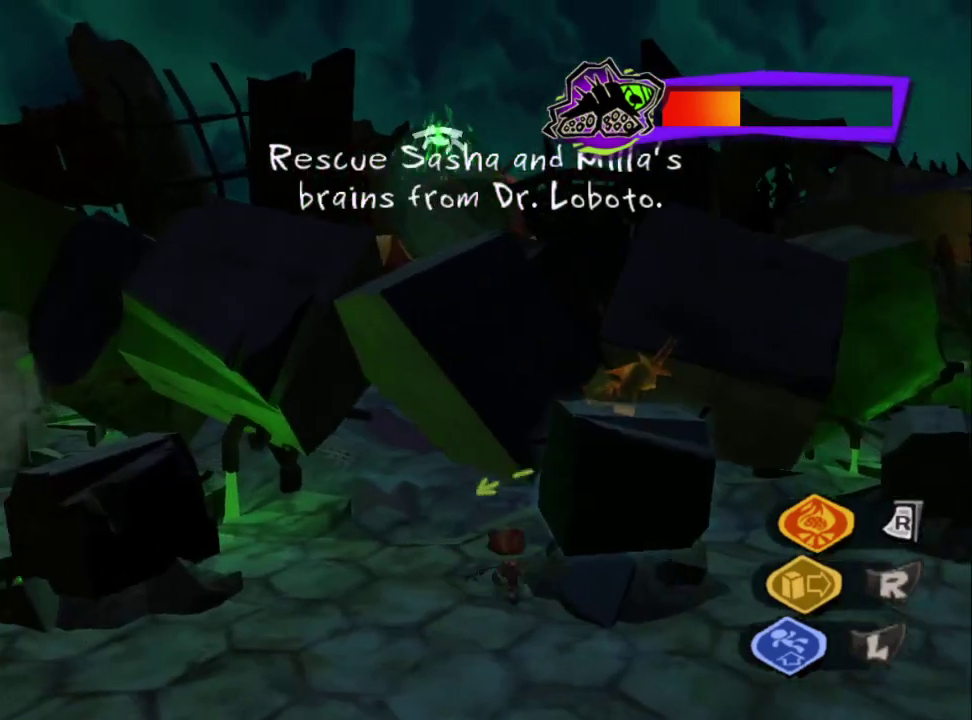
{"buttons": ["R1"], "left_stick": "left", "right_stick": "center", "events": [[117, "R1", "up"], [167, "left_stick", "left"], [500, "R1", "down"]]}
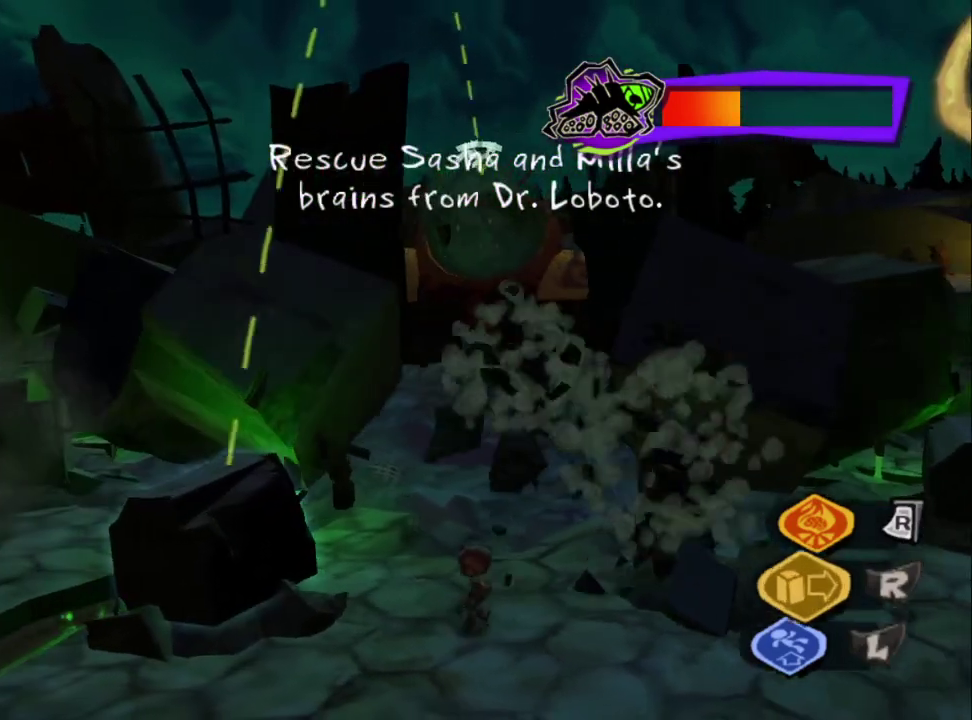
{"buttons": [], "left_stick": "center", "right_stick": "center", "events": [[17, "left_stick", "center"], [250, "R1", "up"]]}
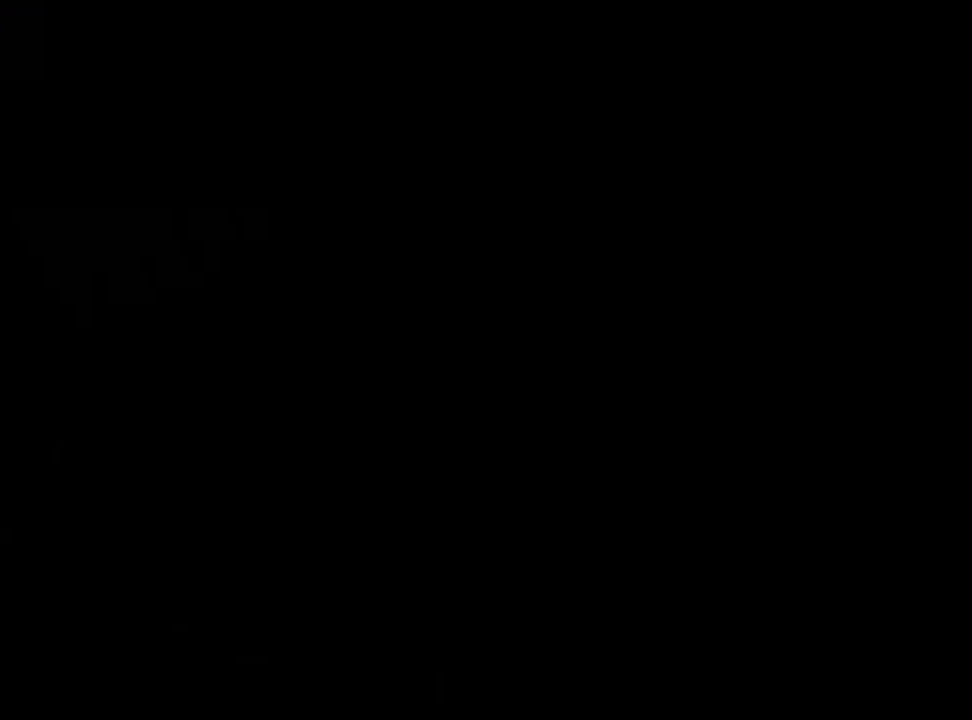
{"buttons": ["CROSS", "CIRCLE"], "left_stick": "center", "right_stick": "center", "events": [[200, "CROSS", "down"], [250, "CIRCLE", "down"], [367, "CIRCLE", "up"], [450, "CIRCLE", "down"]]}
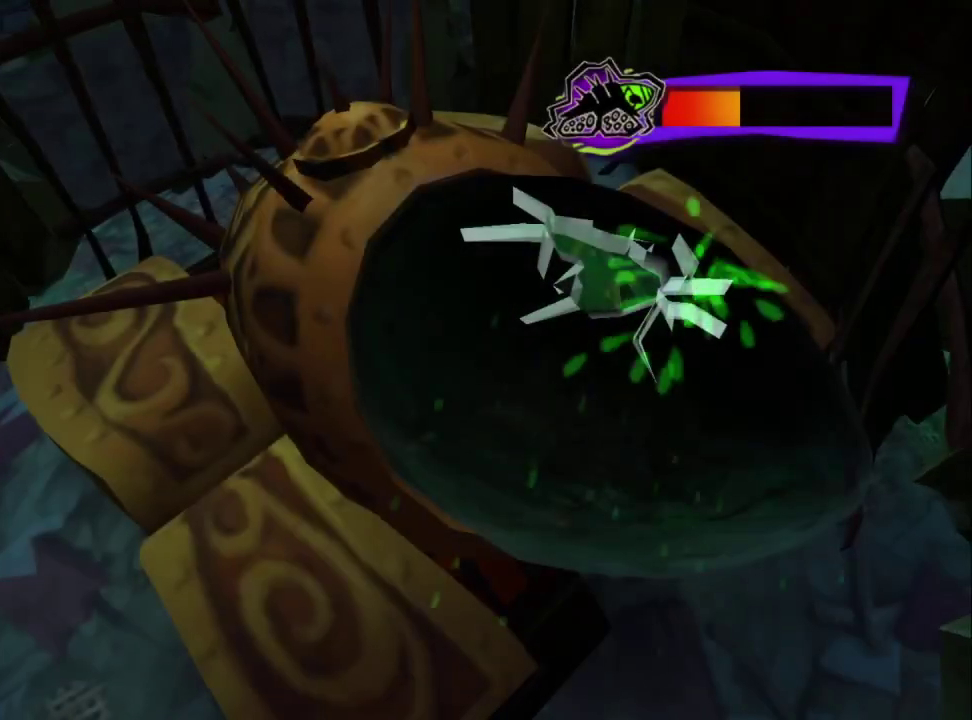
{"buttons": ["CROSS", "CIRCLE", "TRIANGLE"], "left_stick": "center", "right_stick": "center", "events": [[200, "CIRCLE", "up"], [200, "SQUARE", "down"], [250, "SQUARE", "up"], [267, "CIRCLE", "down"], [267, "TRIANGLE", "down"], [350, "SQUARE", "down"], [383, "CIRCLE", "up"], [433, "CIRCLE", "down"], [433, "SQUARE", "up"]]}
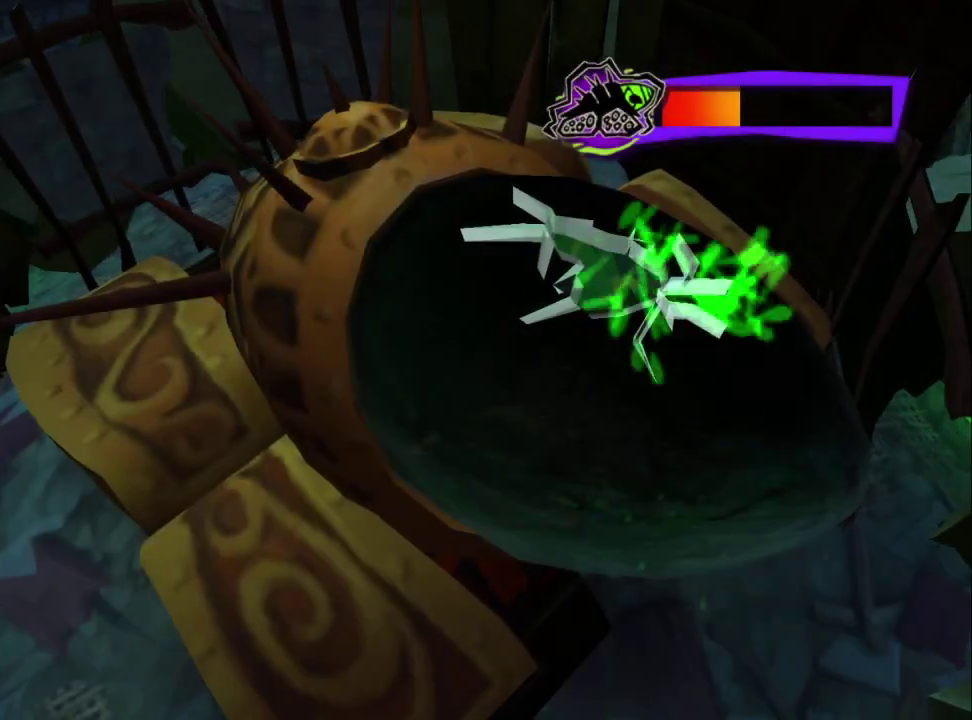
{"buttons": ["CROSS", "CIRCLE", "TRIANGLE"], "left_stick": "center", "right_stick": "center", "events": [[17, "SQUARE", "down"], [33, "CIRCLE", "up"], [33, "TRIANGLE", "up"], [83, "TRIANGLE", "down"], [100, "CIRCLE", "down"], [100, "SQUARE", "up"], [183, "SQUARE", "down"], [200, "CIRCLE", "up"], [267, "CIRCLE", "down"], [267, "SQUARE", "up"], [367, "CIRCLE", "up"], [367, "SQUARE", "down"], [450, "CIRCLE", "down"], [450, "SQUARE", "up"]]}